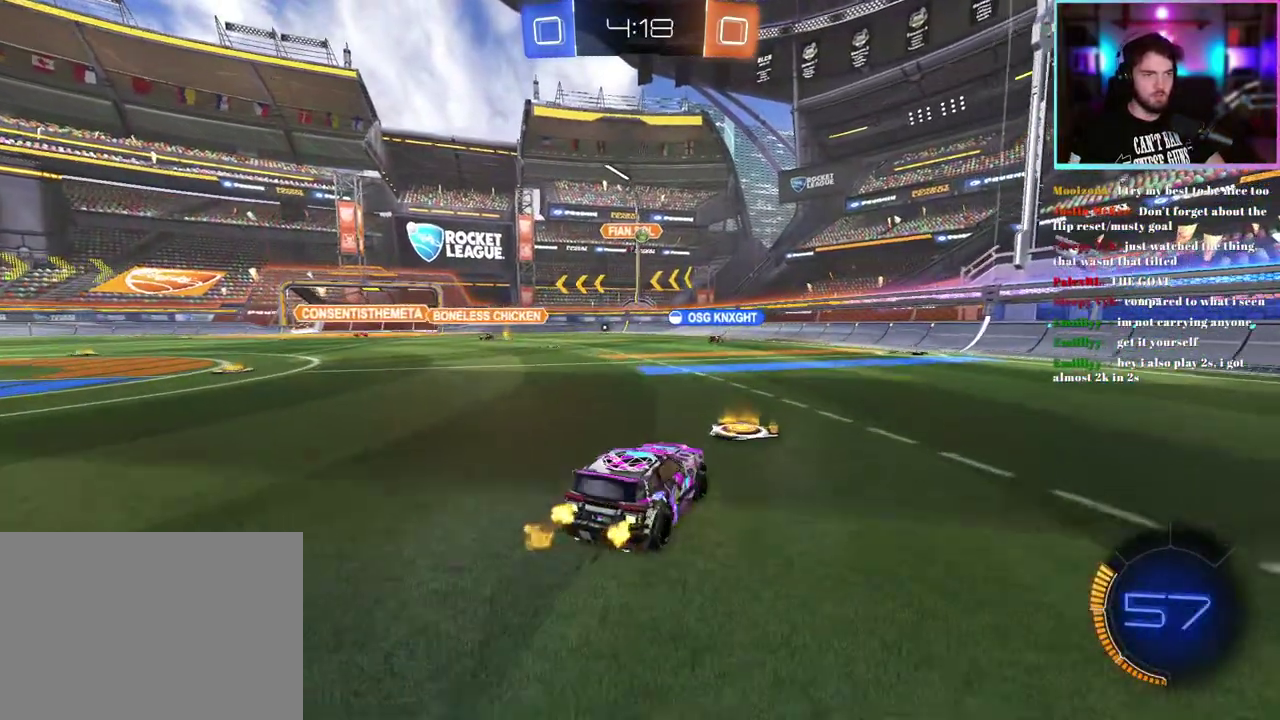
Gameplay with a controller (PlayStation layout); each line is a JSON object with the inputs held at the frame after it. "events" lists button and stick changes between this image and that frame as [ms after this image, input, new state], when the widget could be followed in between. This document gives stick clicks only as held states, not as events. Not read: right_stick.
{"buttons": ["R2"], "left_stick": "center", "events": [[100, "left_stick", "center"]]}
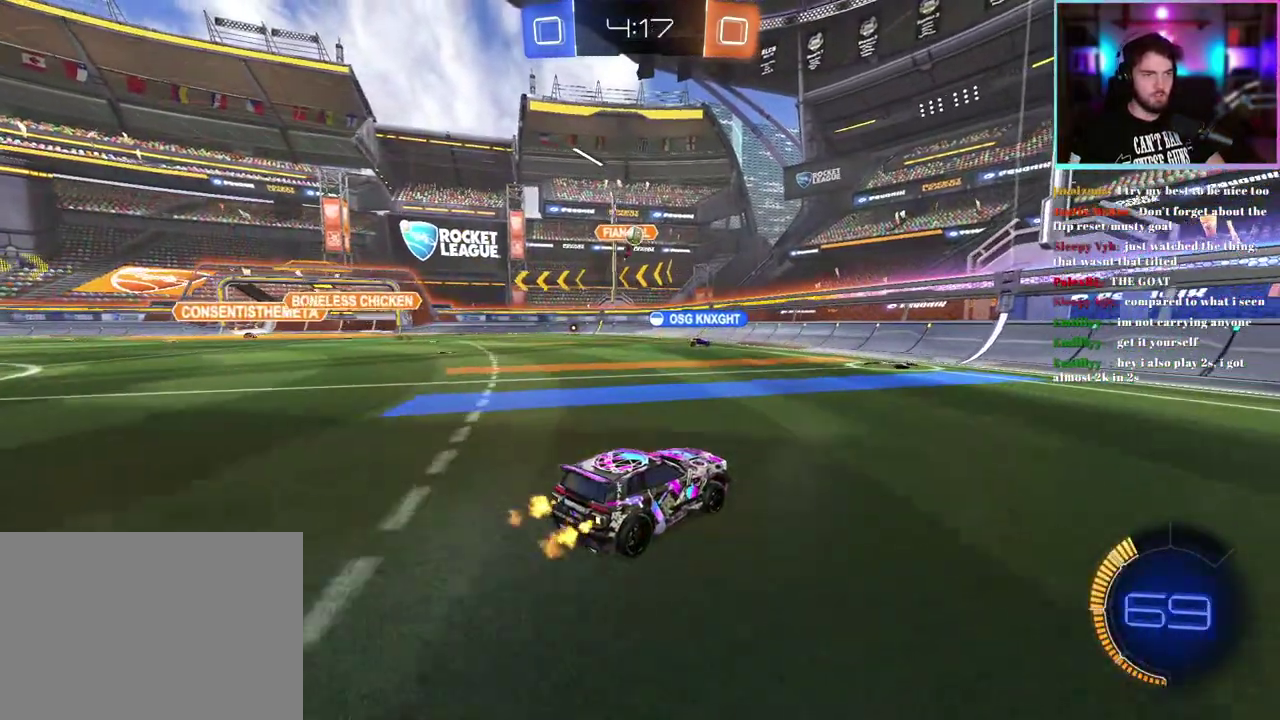
{"buttons": ["SQUARE", "R2"], "left_stick": "right", "events": [[350, "left_stick", "right"], [483, "SQUARE", "down"]]}
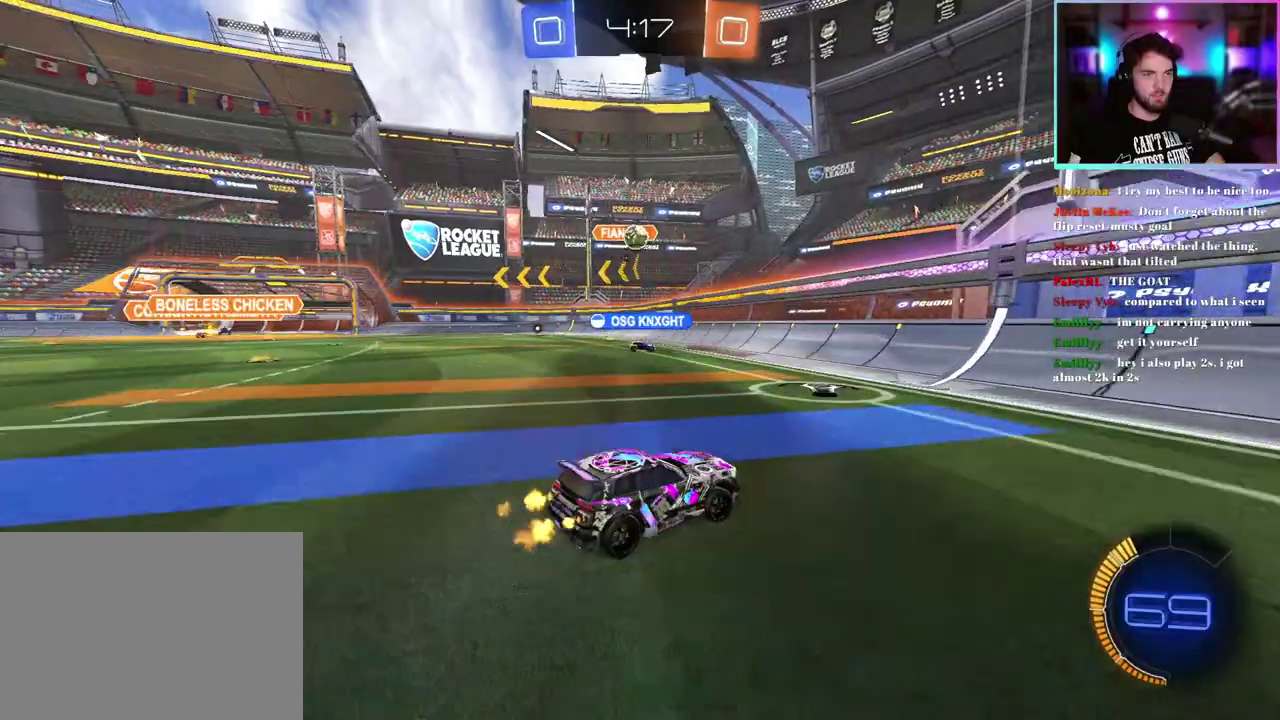
{"buttons": ["R2"], "left_stick": "right", "events": [[117, "SQUARE", "up"]]}
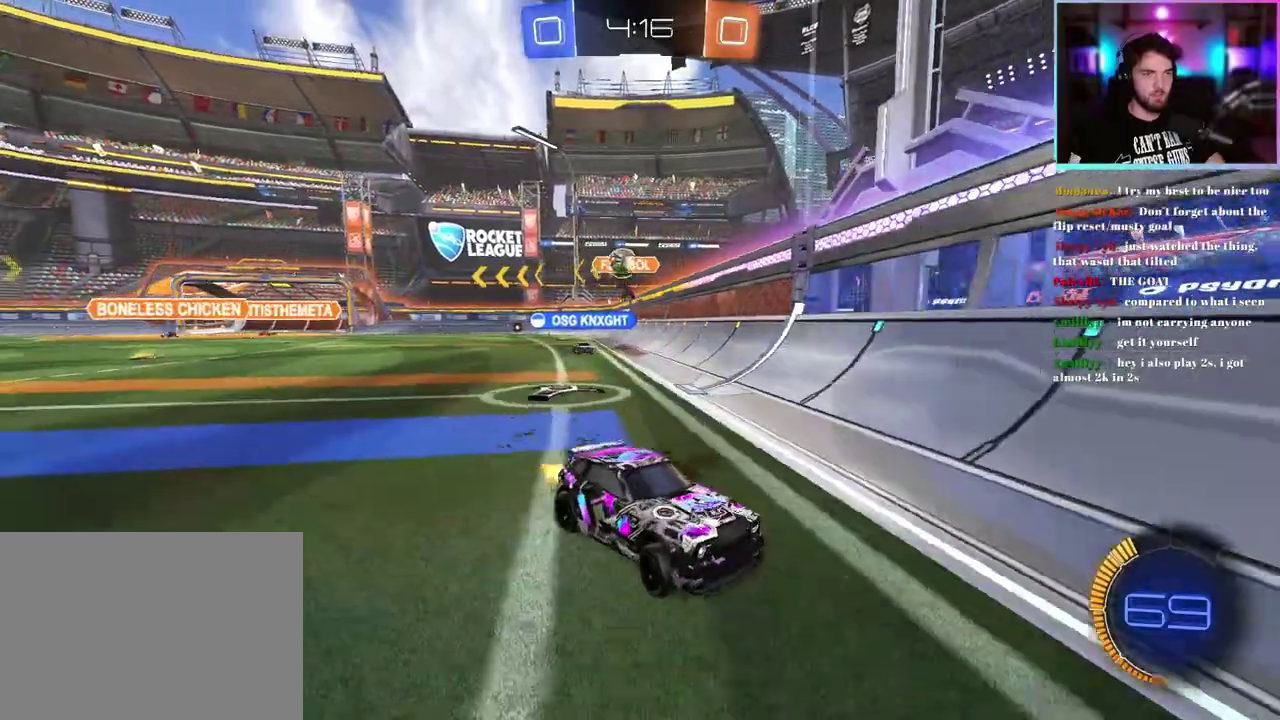
{"buttons": ["R2"], "left_stick": "right", "events": [[217, "SQUARE", "down"], [233, "left_stick", "down-right"], [317, "SQUARE", "up"], [483, "left_stick", "right"]]}
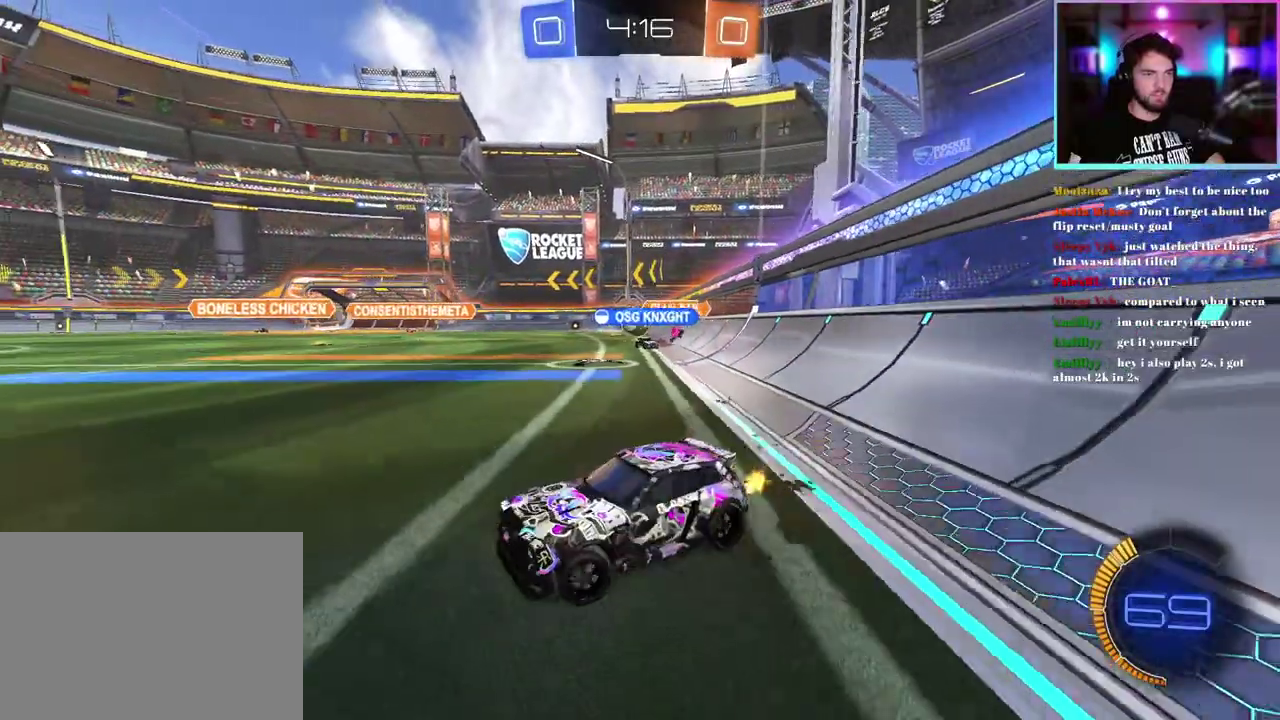
{"buttons": ["R2"], "left_stick": "right", "events": []}
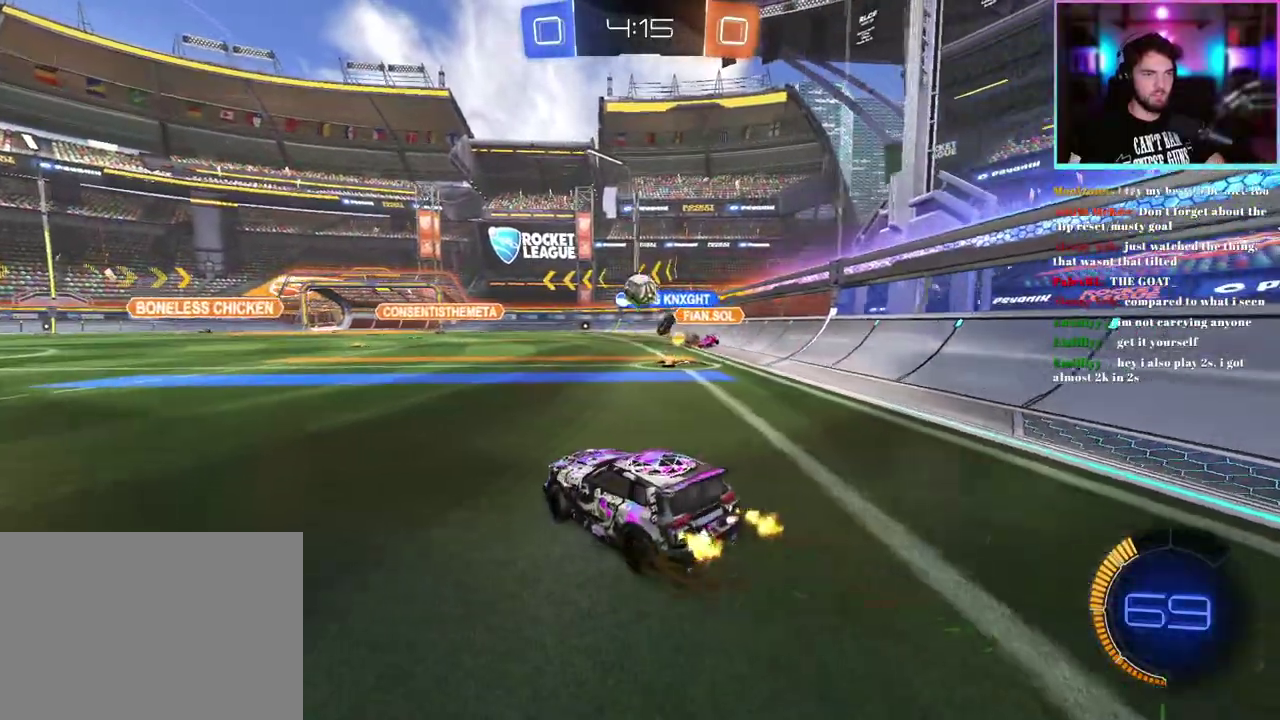
{"buttons": ["R1", "R2"], "left_stick": "center", "events": [[150, "left_stick", "center"], [217, "left_stick", "left"], [283, "R1", "down"], [467, "left_stick", "center"]]}
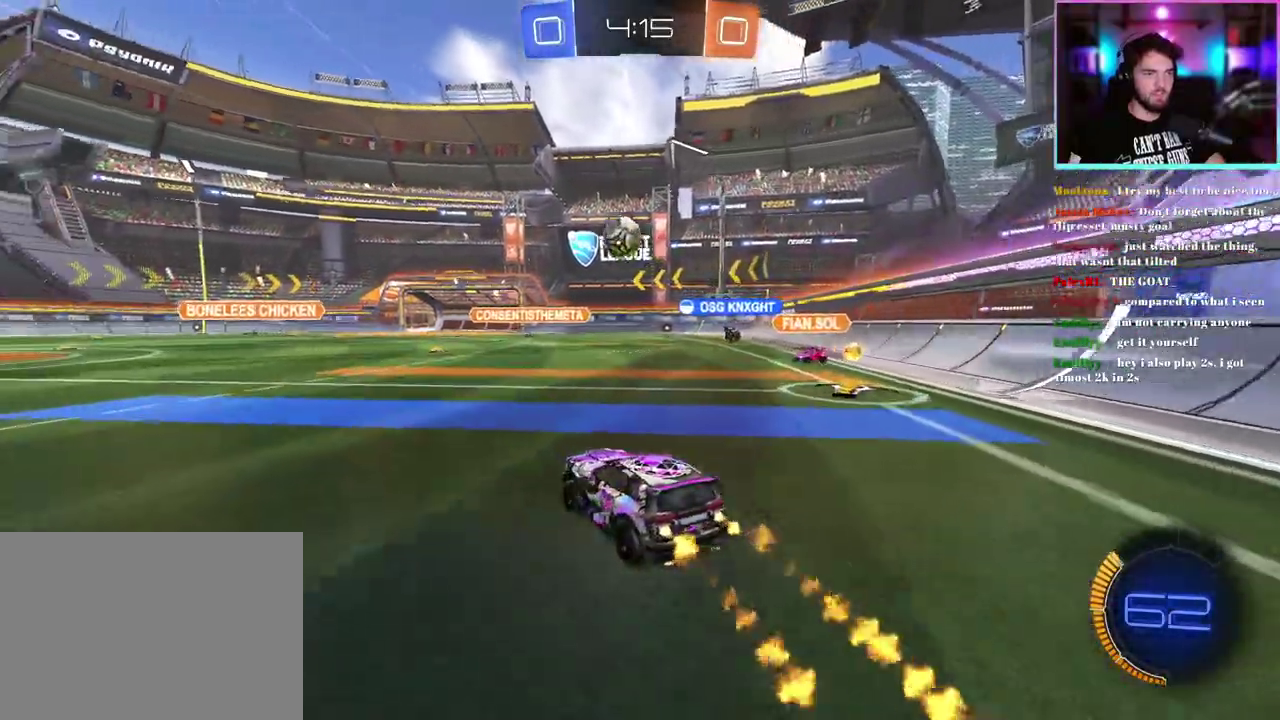
{"buttons": ["R2"], "left_stick": "center", "events": [[83, "left_stick", "left"], [133, "left_stick", "center"], [500, "R1", "up"]]}
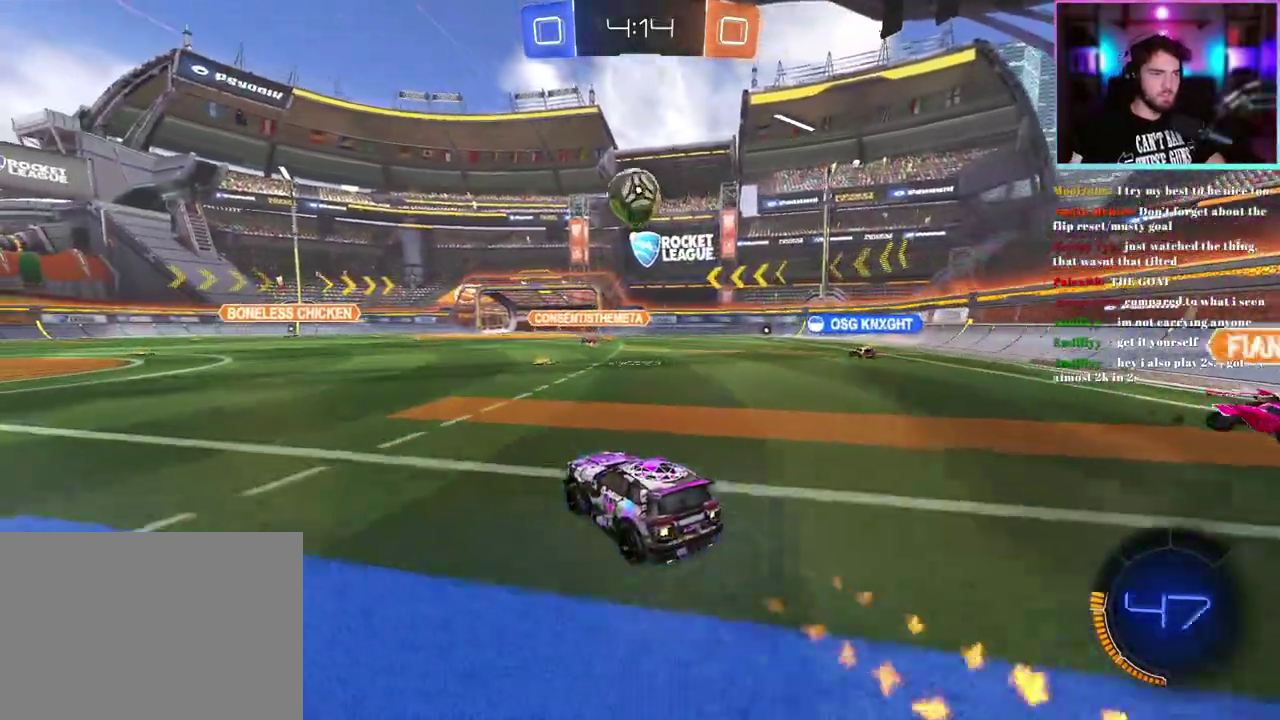
{"buttons": ["R1", "R2"], "left_stick": "down", "events": [[150, "R1", "down"], [400, "left_stick", "down"]]}
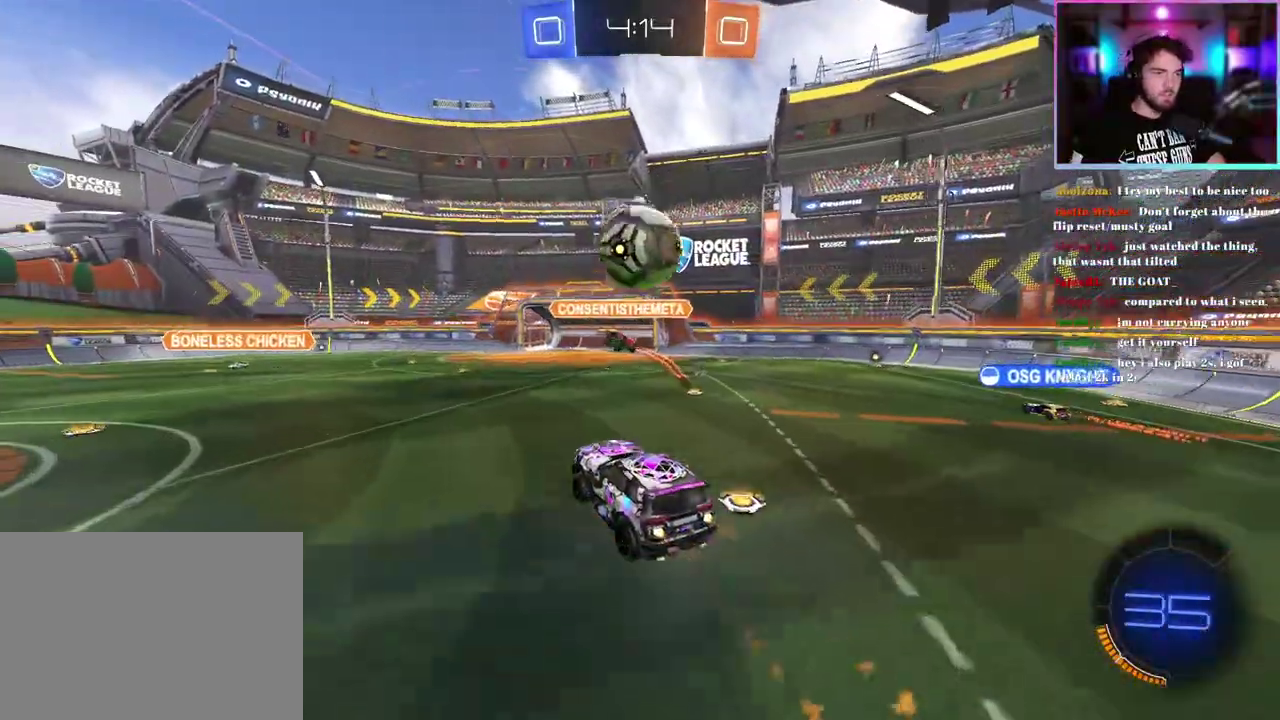
{"buttons": ["L1", "R2"], "left_stick": "center", "events": [[117, "TRIANGLE", "down"], [133, "left_stick", "up-right"], [200, "L1", "down"], [250, "TRIANGLE", "up"], [267, "R1", "up"], [383, "left_stick", "center"]]}
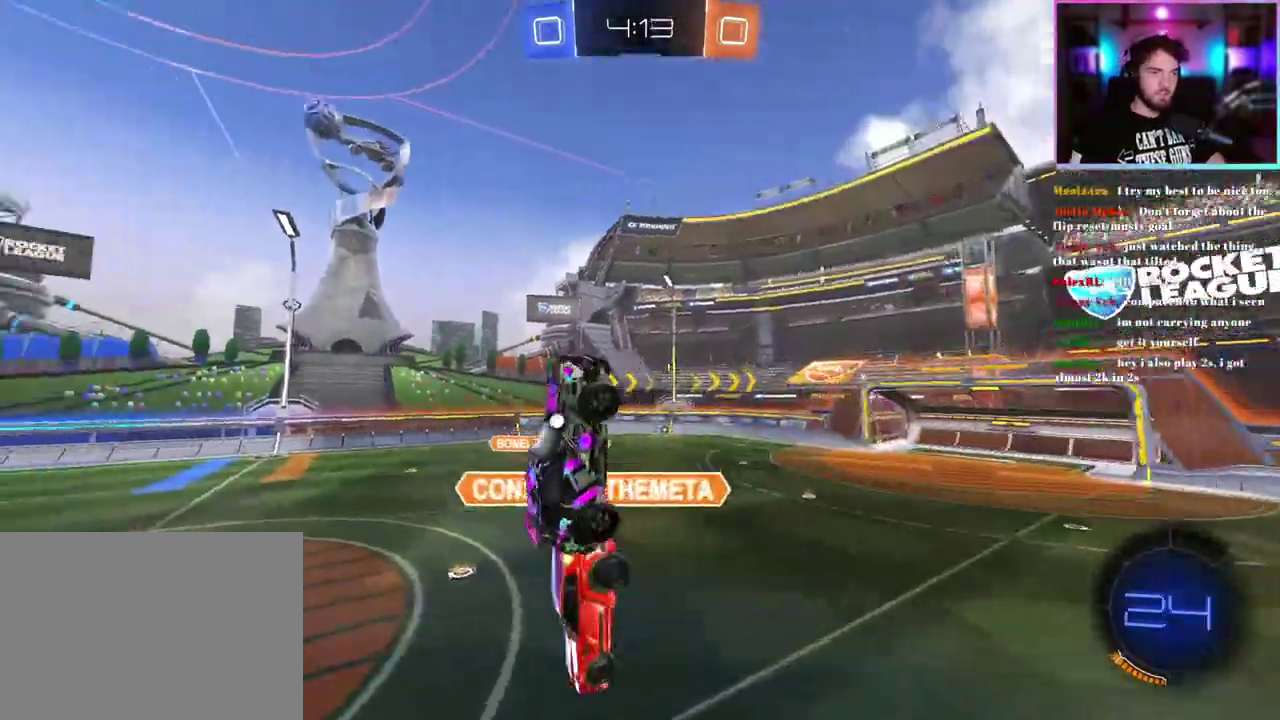
{"buttons": ["L1", "R1", "R2"], "left_stick": "up", "events": [[250, "left_stick", "right"], [300, "L1", "up"], [383, "left_stick", "up-right"], [417, "R1", "down"], [433, "L1", "down"], [433, "left_stick", "up"]]}
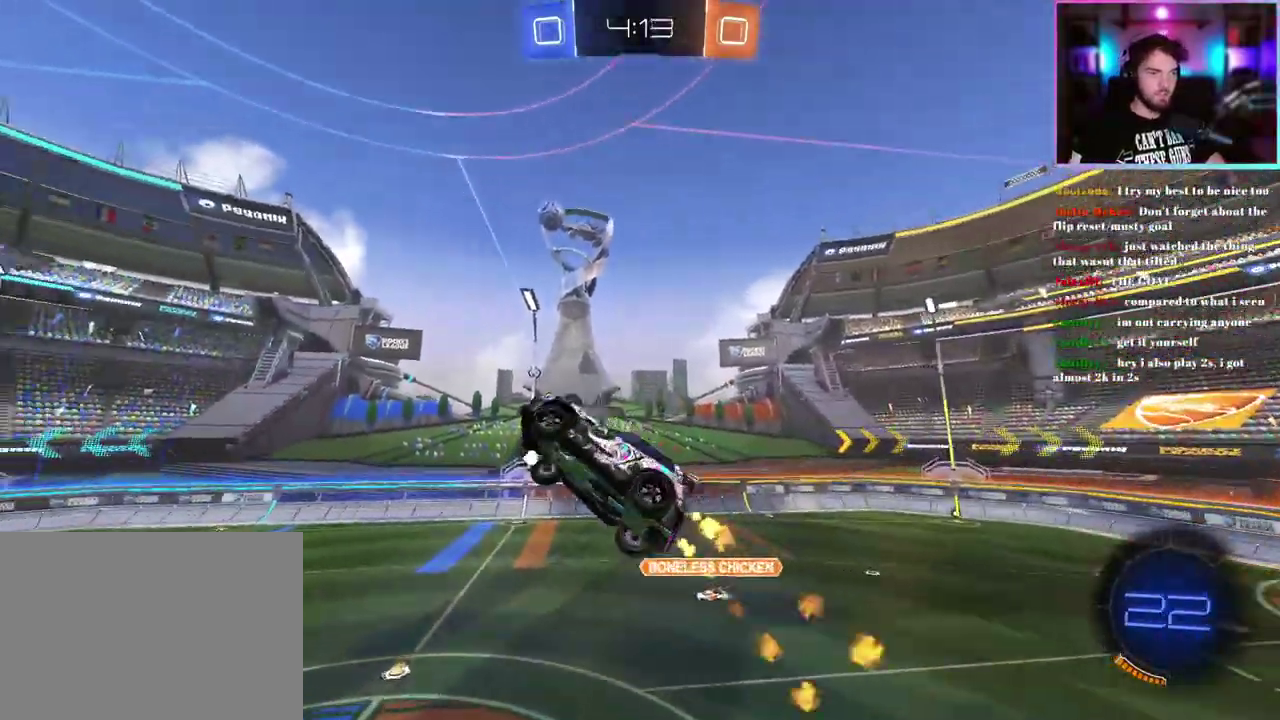
{"buttons": ["R2"], "left_stick": "down-right", "events": [[17, "left_stick", "up-left"], [167, "L1", "up"], [183, "R1", "up"], [217, "left_stick", "center"], [450, "left_stick", "down-right"]]}
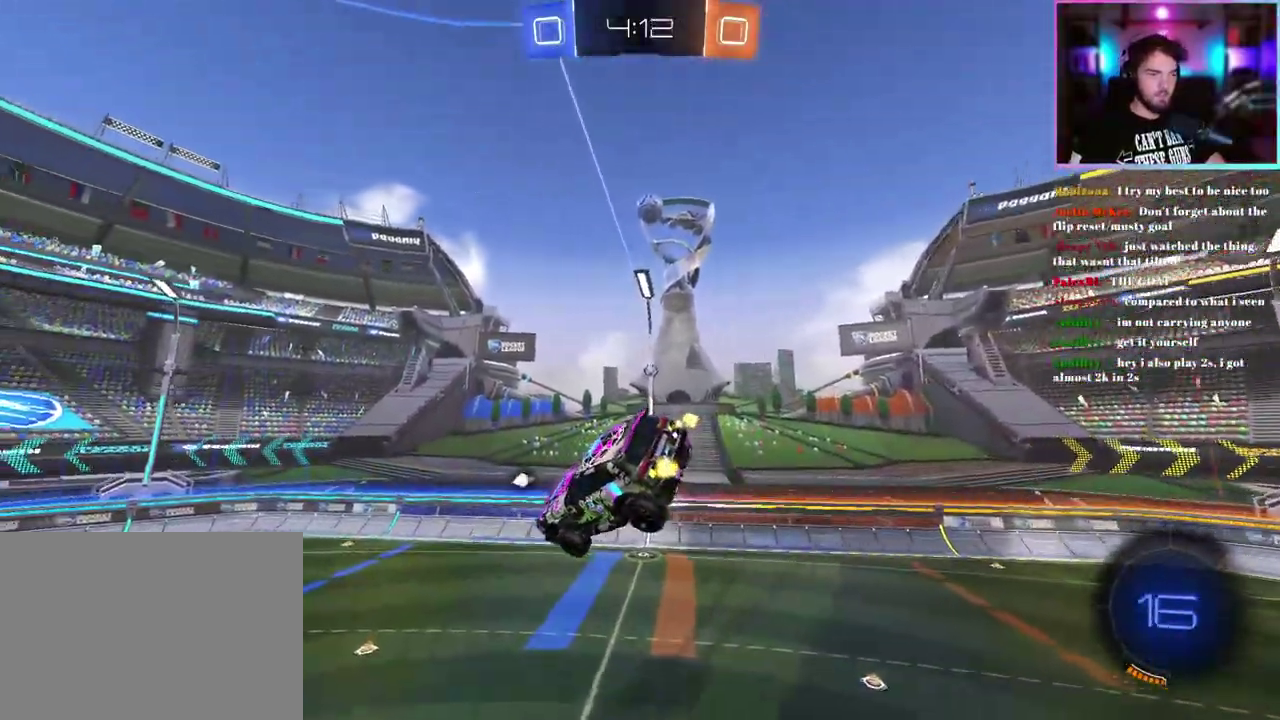
{"buttons": ["R2"], "left_stick": "center", "events": [[133, "left_stick", "center"], [333, "TRIANGLE", "down"], [450, "TRIANGLE", "up"]]}
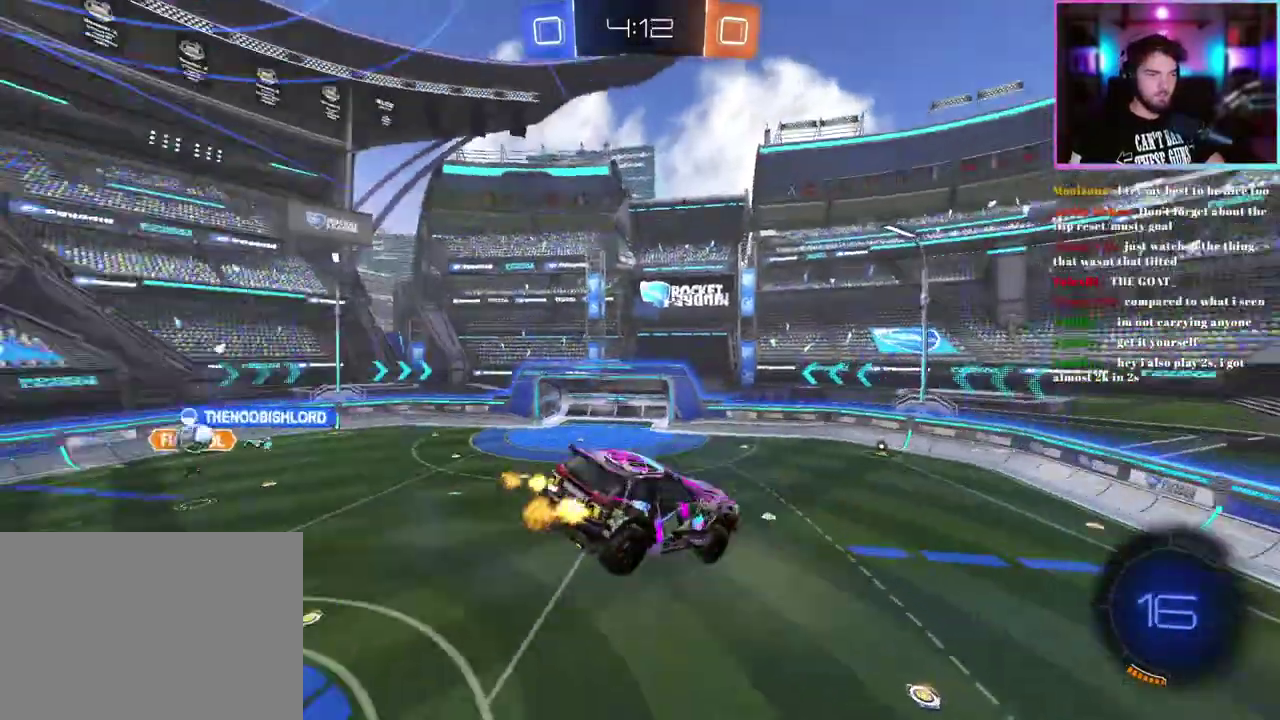
{"buttons": ["R2"], "left_stick": "center", "events": []}
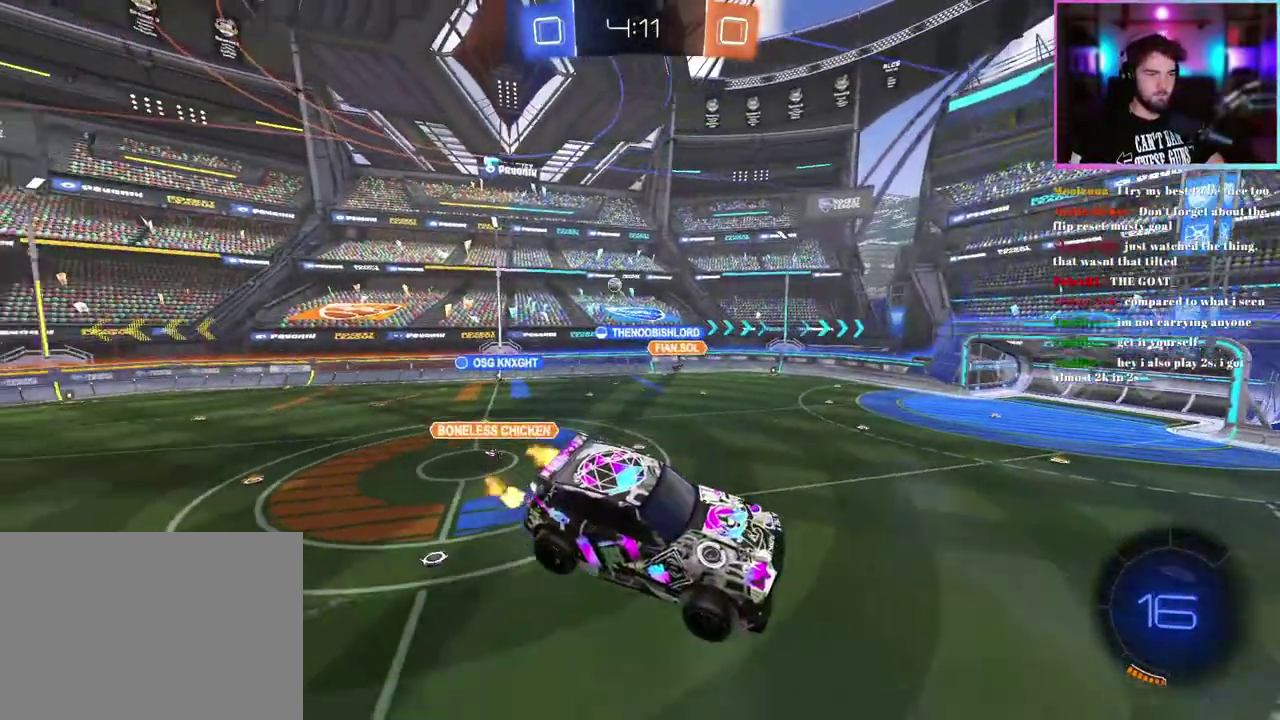
{"buttons": ["L1", "R2"], "left_stick": "center", "events": [[383, "L1", "down"]]}
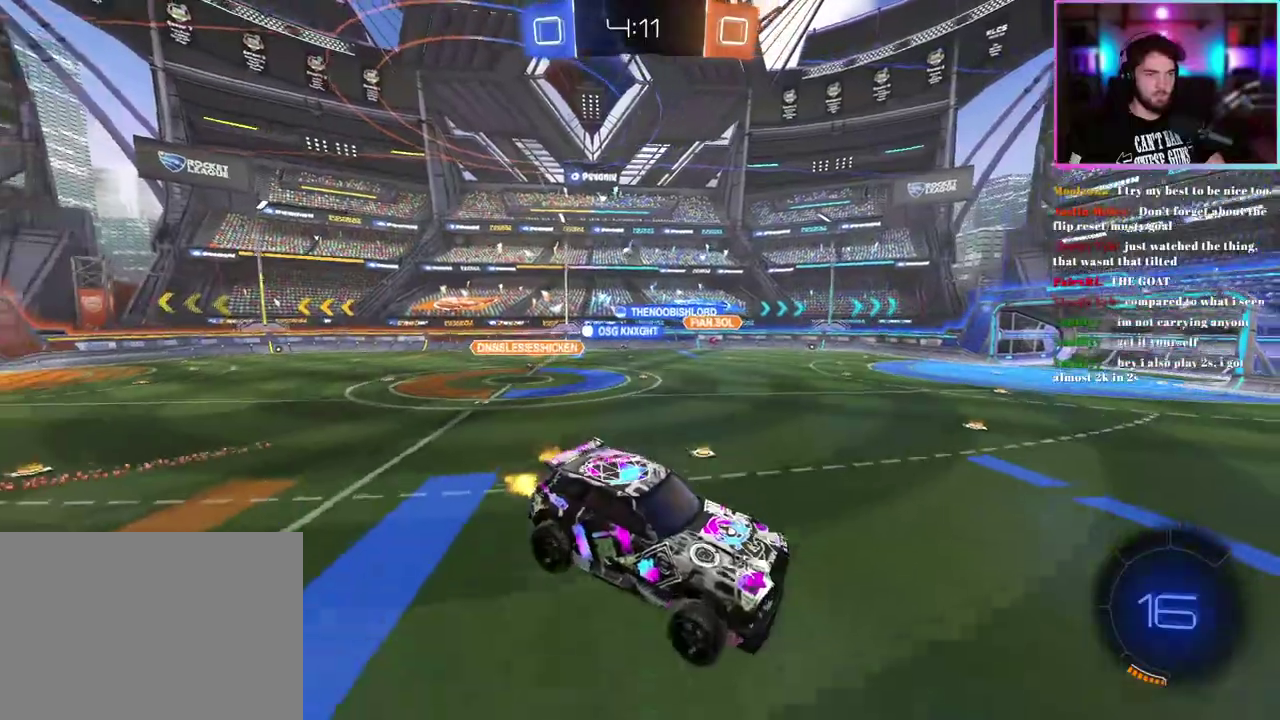
{"buttons": ["R1", "R2"], "left_stick": "up-left", "events": [[50, "L1", "up"], [167, "TRIANGLE", "down"], [267, "TRIANGLE", "up"], [283, "R1", "down"], [500, "left_stick", "up-left"]]}
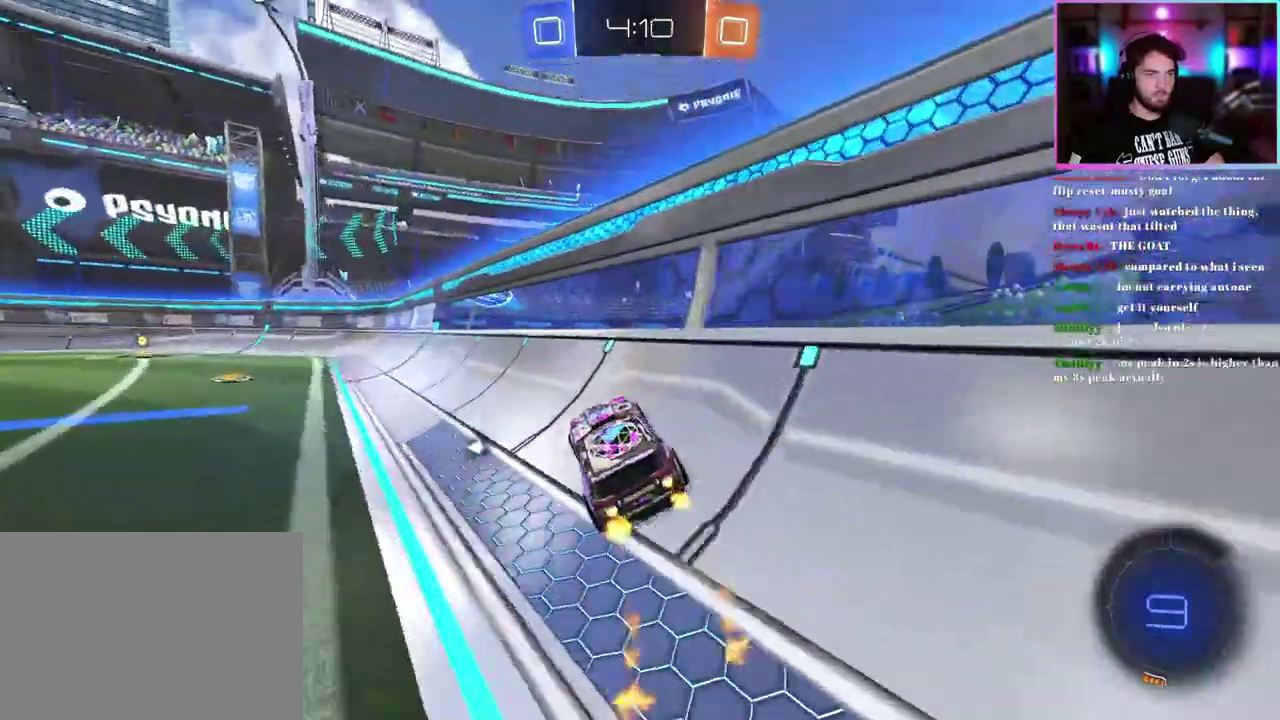
{"buttons": ["SQUARE", "R2"], "left_stick": "down-right", "events": [[317, "left_stick", "center"], [400, "left_stick", "down-right"], [433, "R1", "up"], [450, "SQUARE", "down"]]}
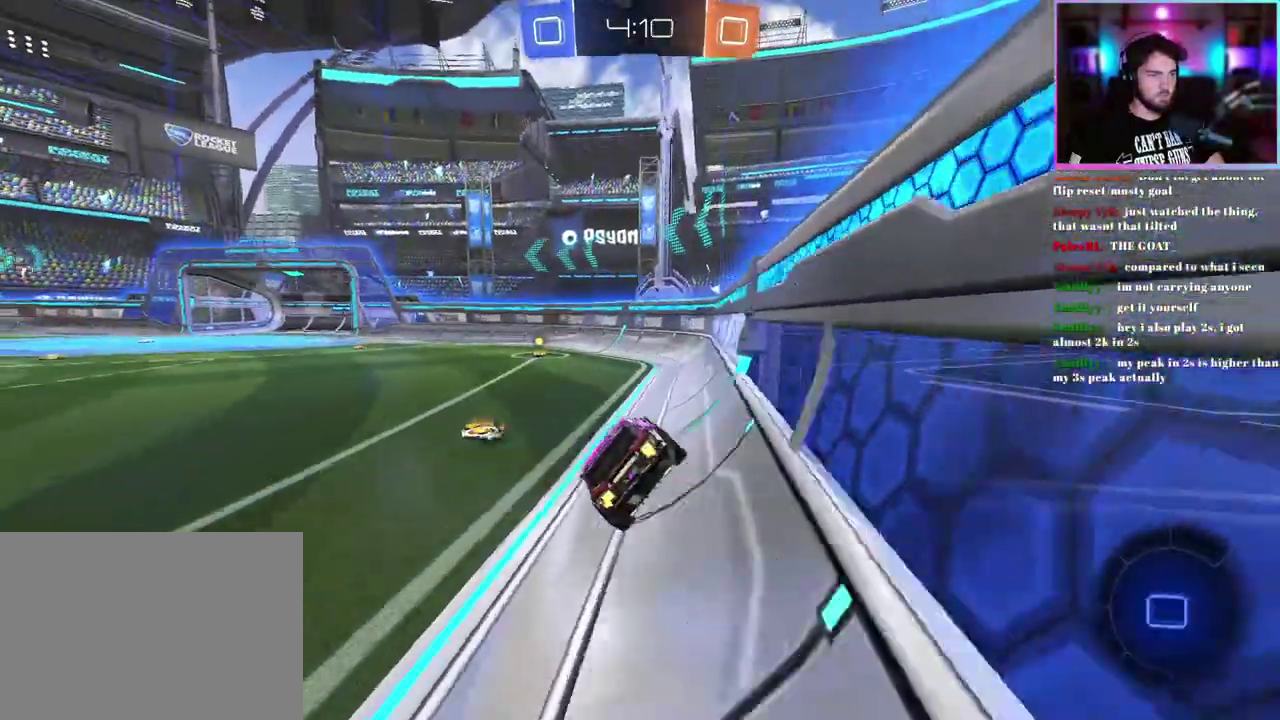
{"buttons": ["R2"], "left_stick": "up", "events": [[100, "left_stick", "center"], [133, "SQUARE", "up"], [417, "left_stick", "up"]]}
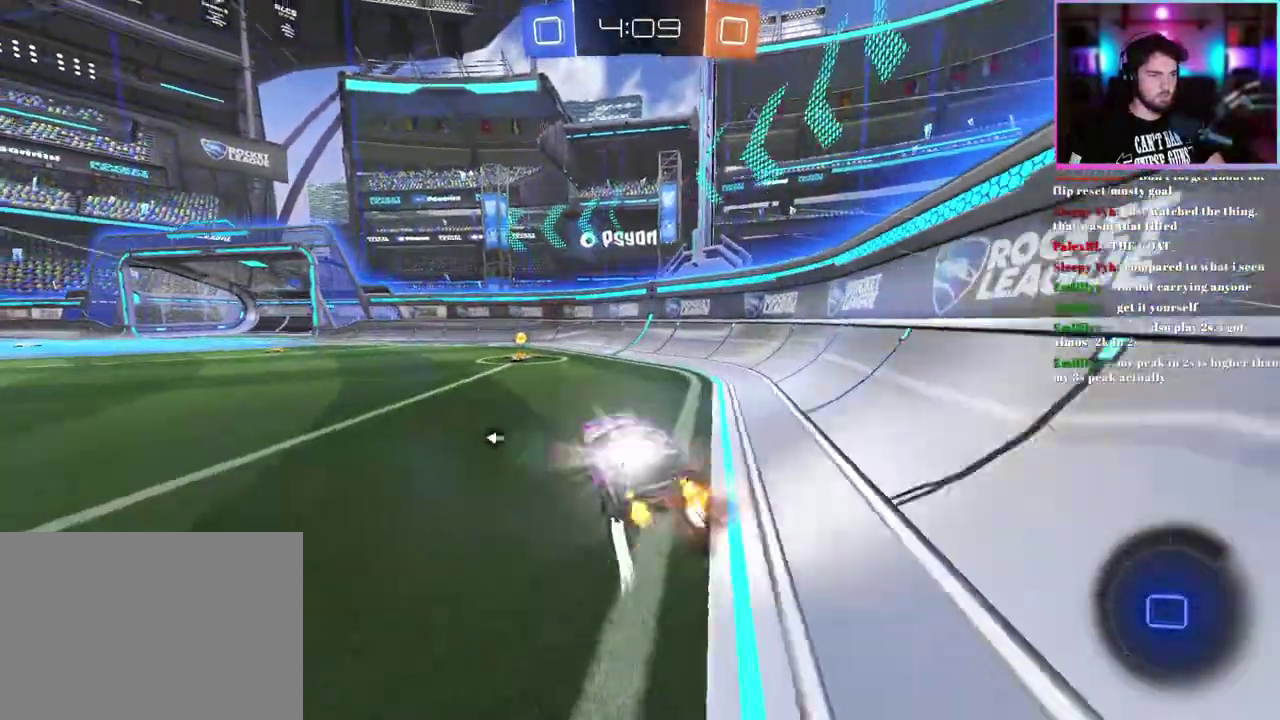
{"buttons": ["R2"], "left_stick": "up-left", "events": [[50, "left_stick", "center"], [200, "TRIANGLE", "down"], [317, "TRIANGLE", "up"], [450, "left_stick", "up-left"]]}
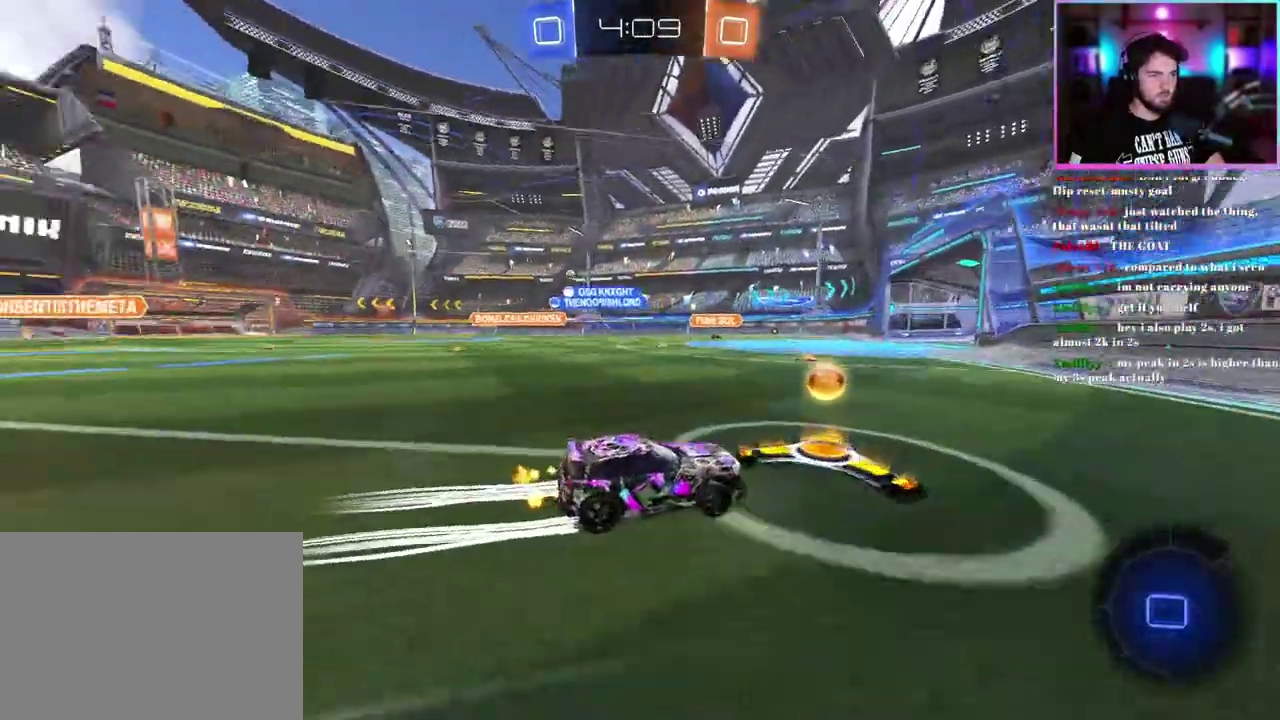
{"buttons": ["R2"], "left_stick": "center", "events": [[450, "left_stick", "center"]]}
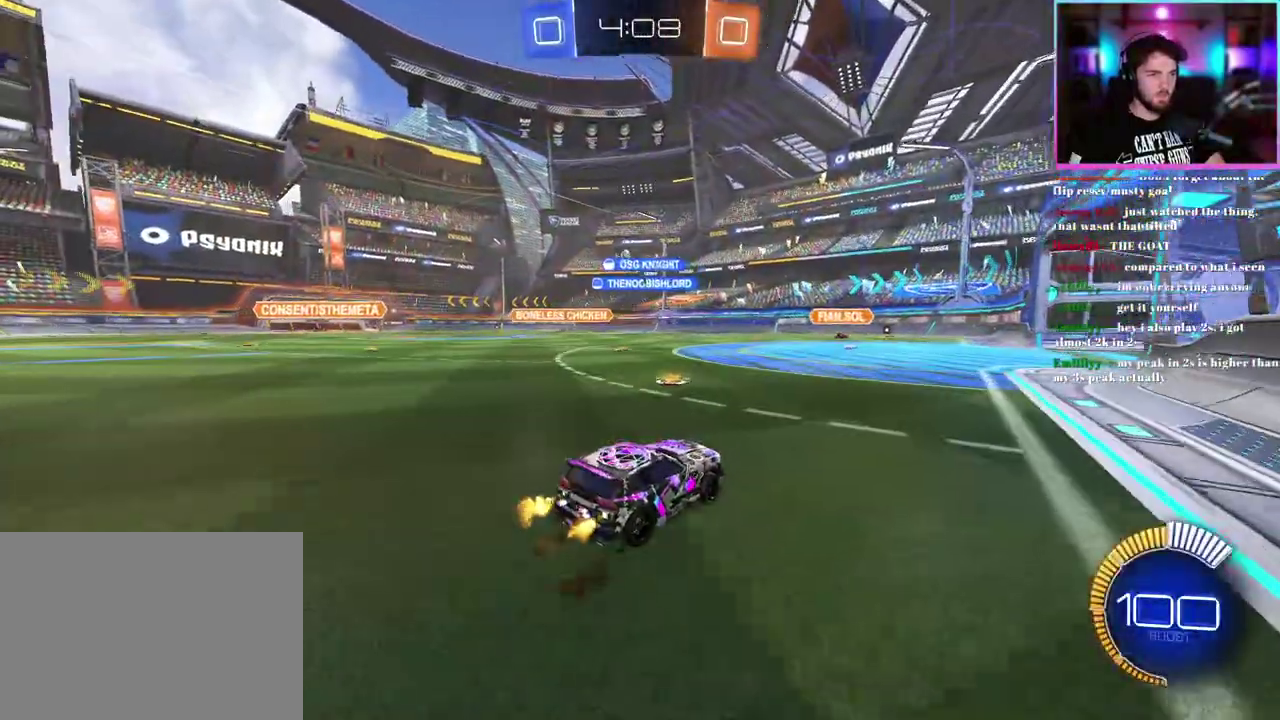
{"buttons": ["R2"], "left_stick": "left"}
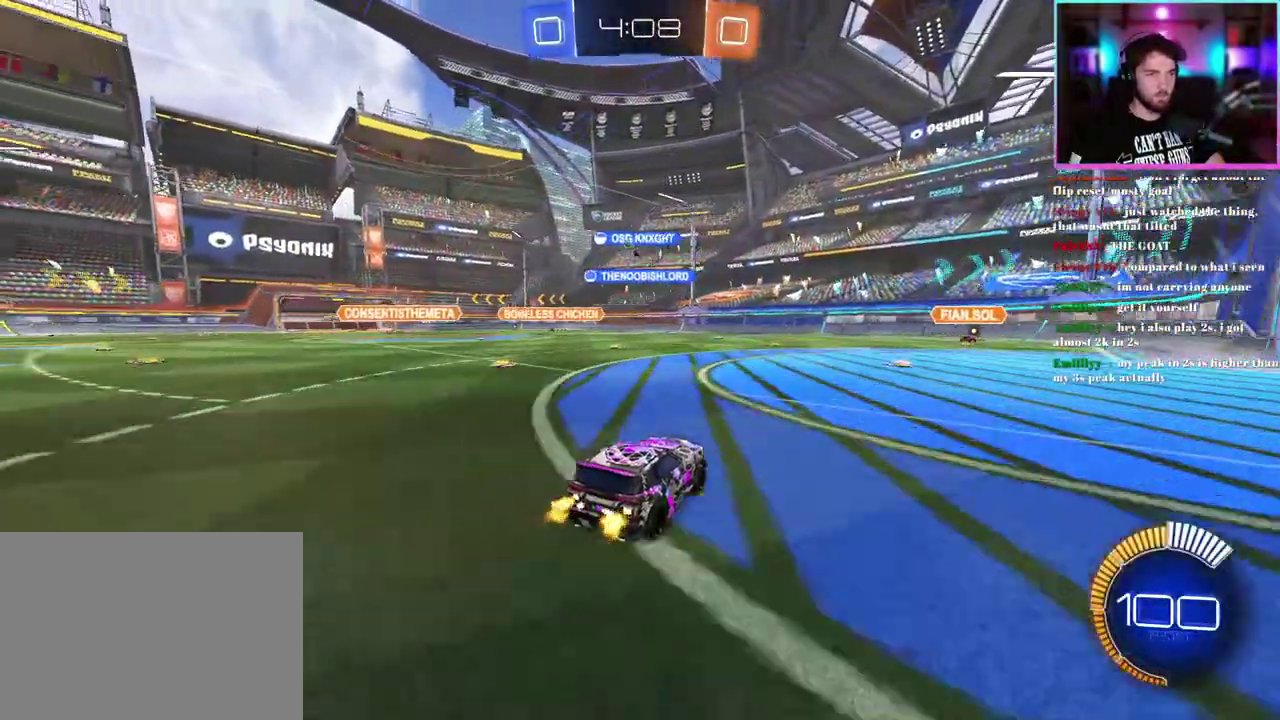
{"buttons": ["R2"], "left_stick": "center"}
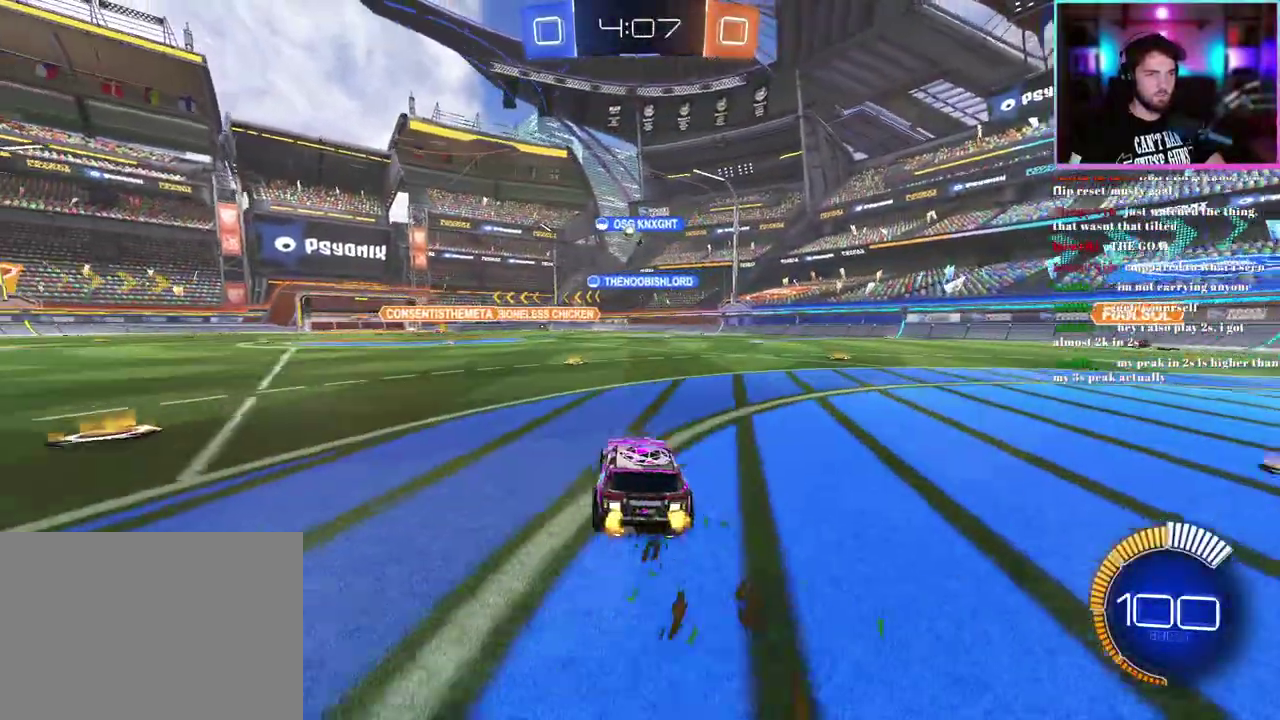
{"buttons": ["R2"], "left_stick": "left", "events": [[417, "left_stick", "left"]]}
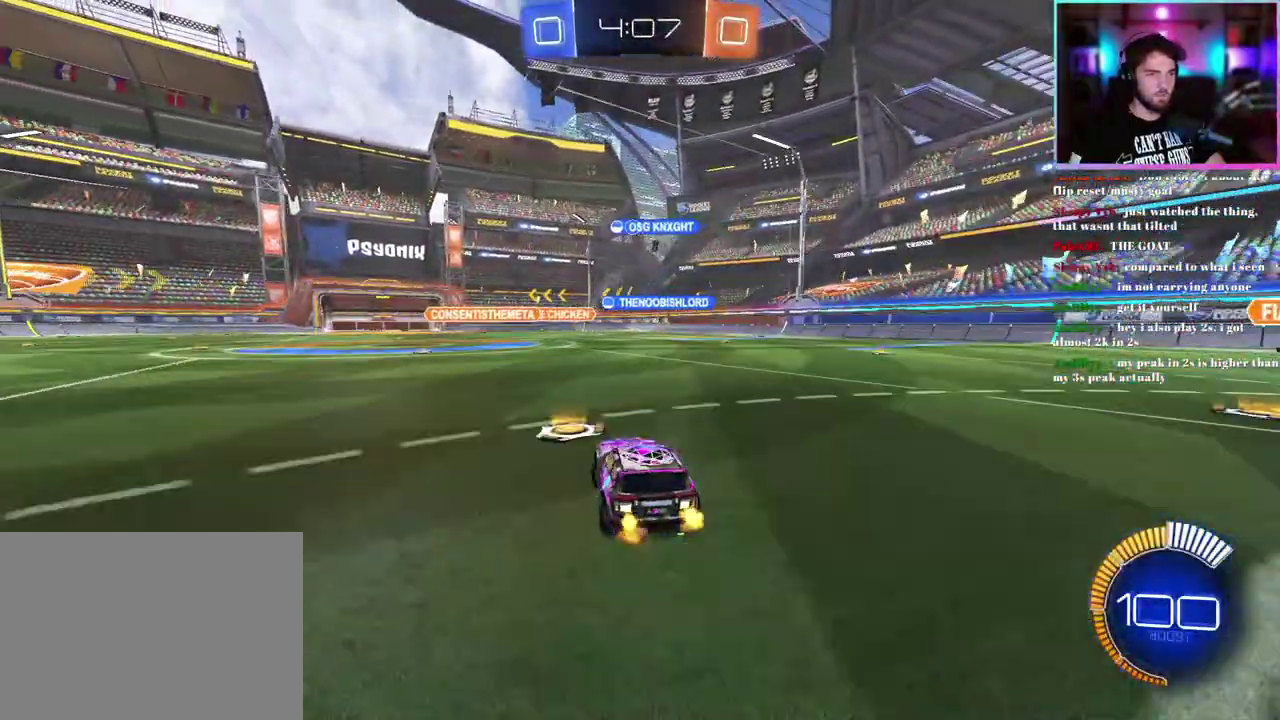
{"buttons": ["R2"], "left_stick": "down-right", "events": [[33, "left_stick", "center"], [283, "left_stick", "right"], [350, "left_stick", "down-right"]]}
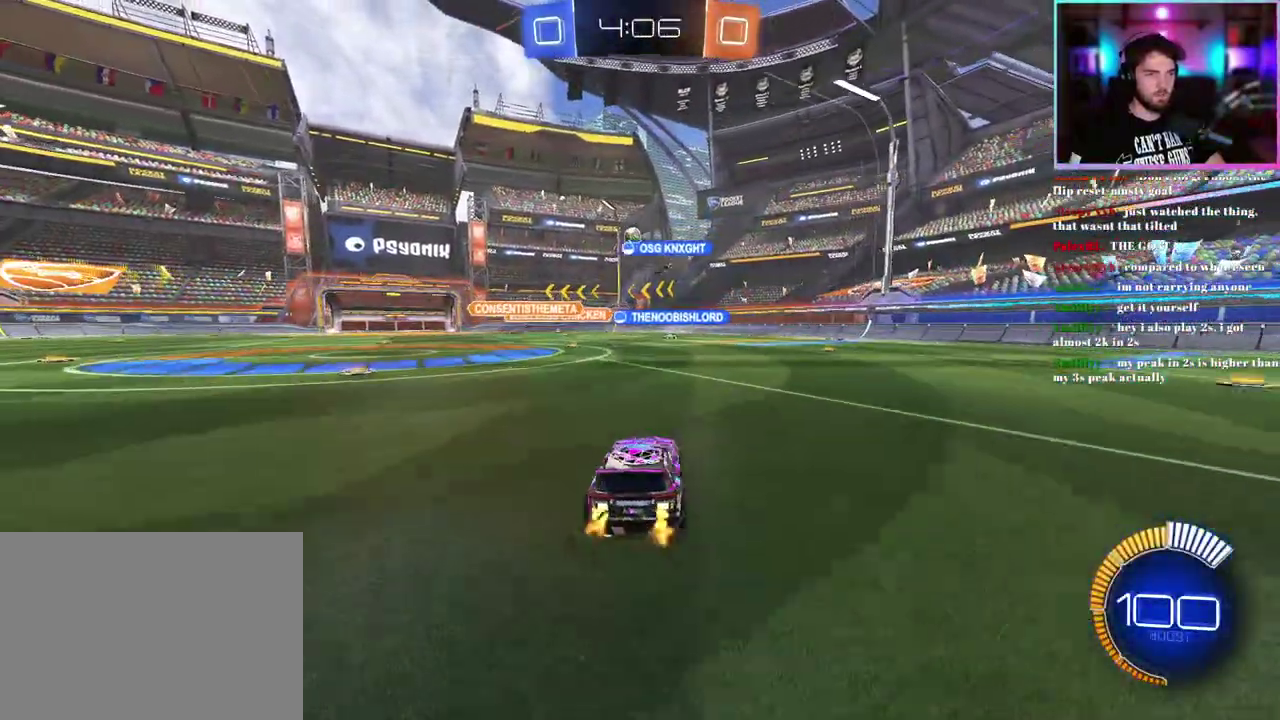
{"buttons": ["R2"], "left_stick": "center", "events": [[50, "left_stick", "right"], [217, "left_stick", "center"]]}
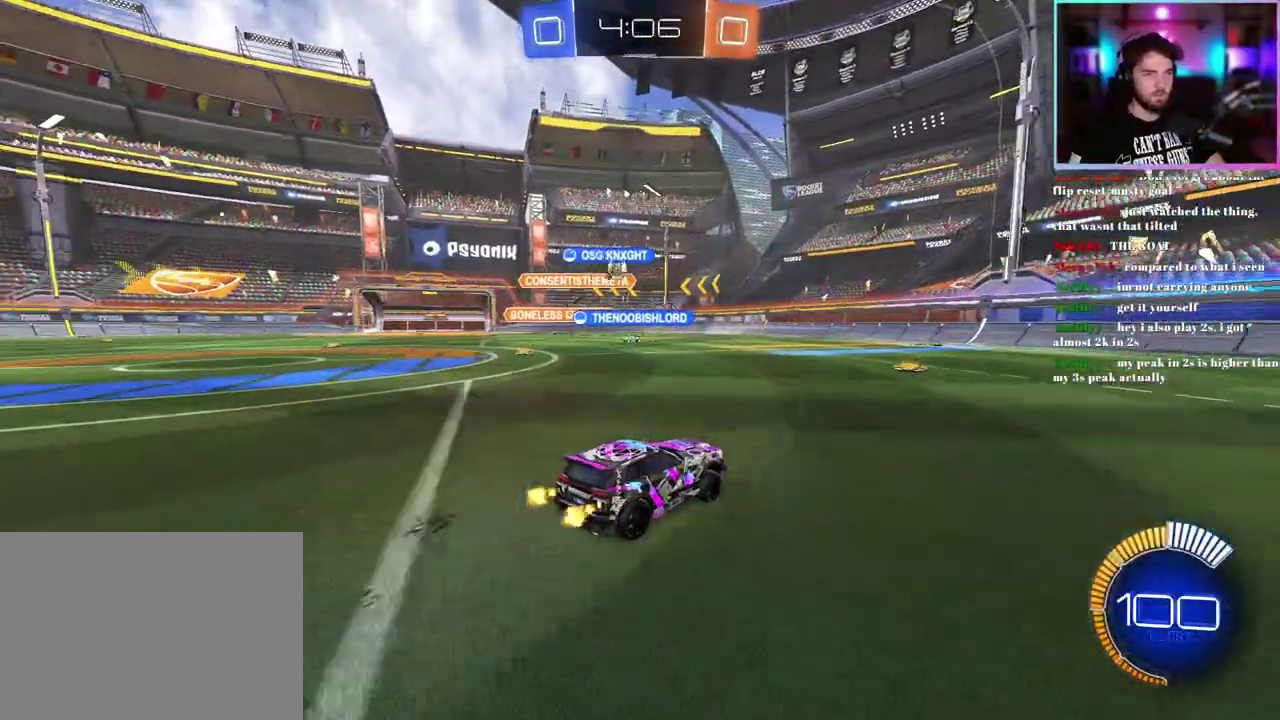
{"buttons": ["R2"], "left_stick": "center", "events": [[167, "left_stick", "left"], [283, "left_stick", "center"]]}
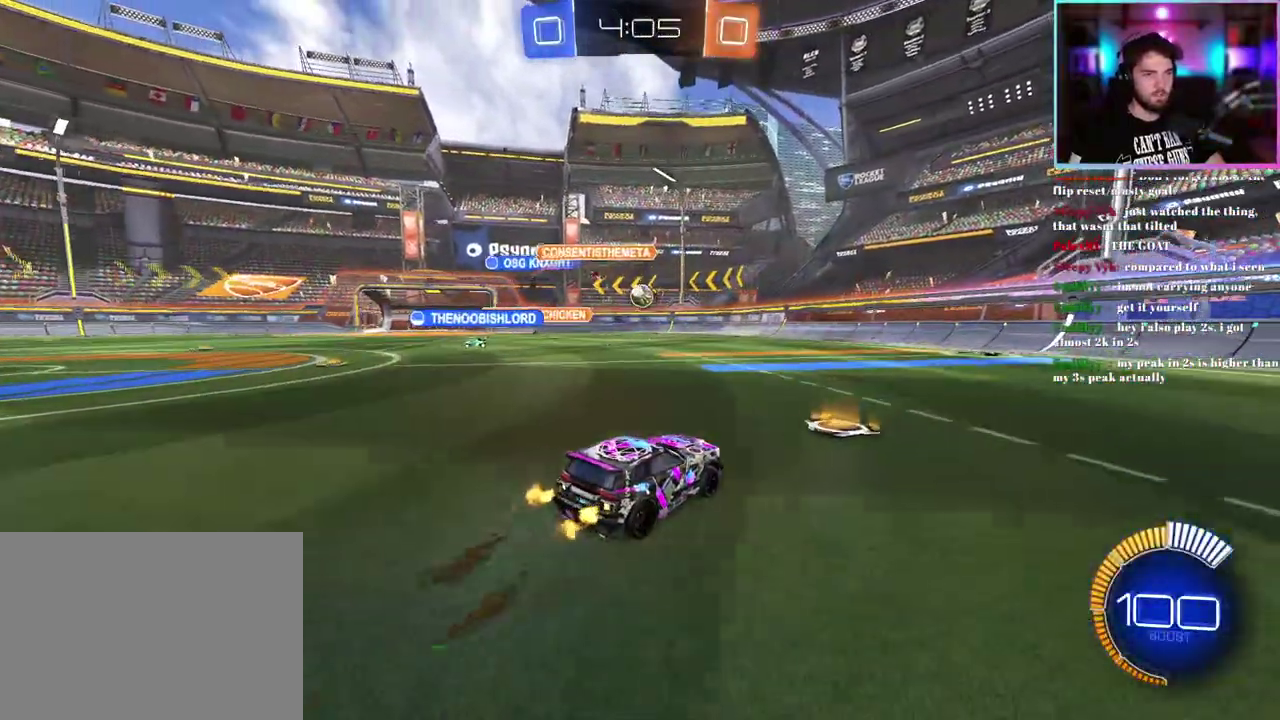
{"buttons": ["R1", "R2"], "left_stick": "left"}
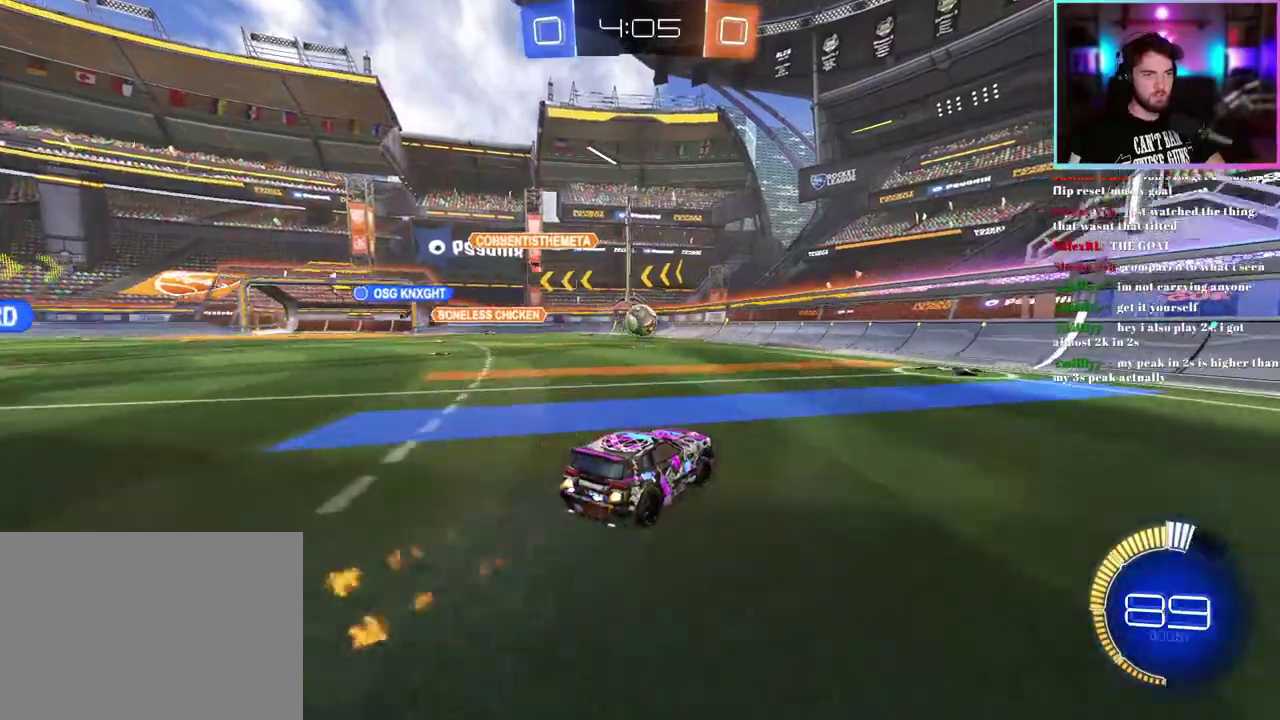
{"buttons": ["R2"], "left_stick": "center"}
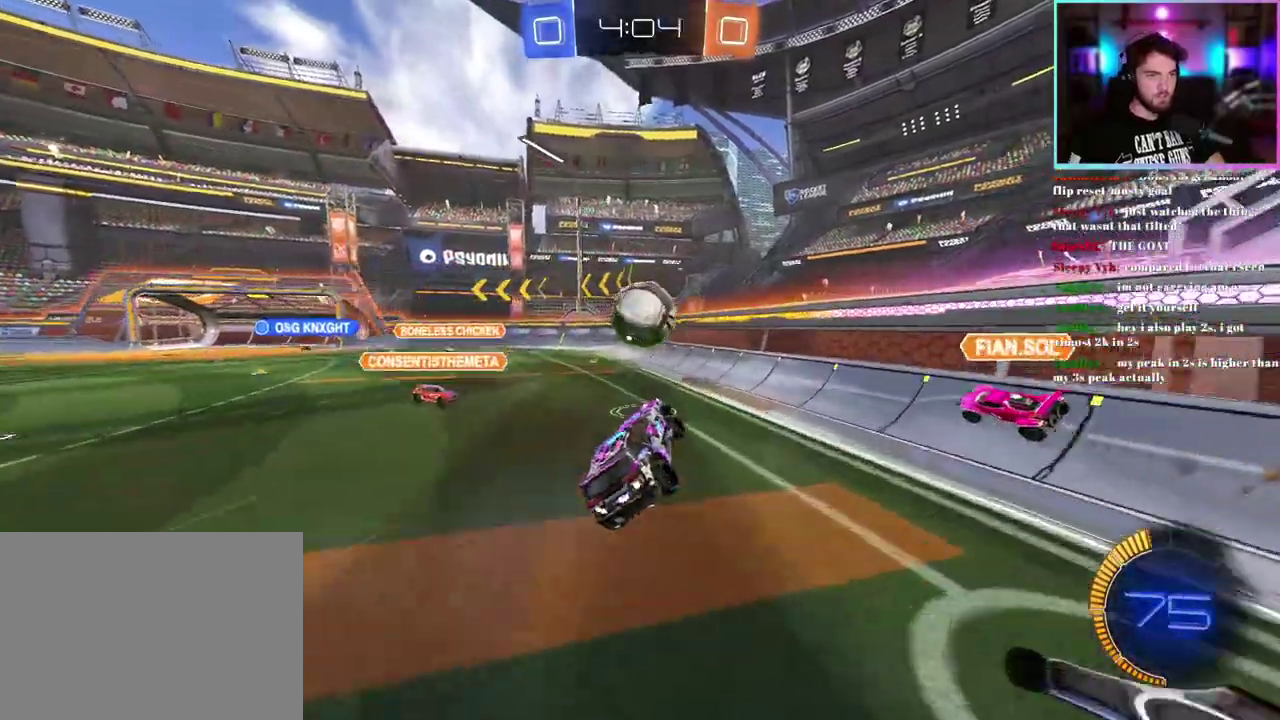
{"buttons": ["R2"], "left_stick": "left", "events": [[17, "R1", "down"], [267, "R1", "up"], [267, "left_stick", "left"]]}
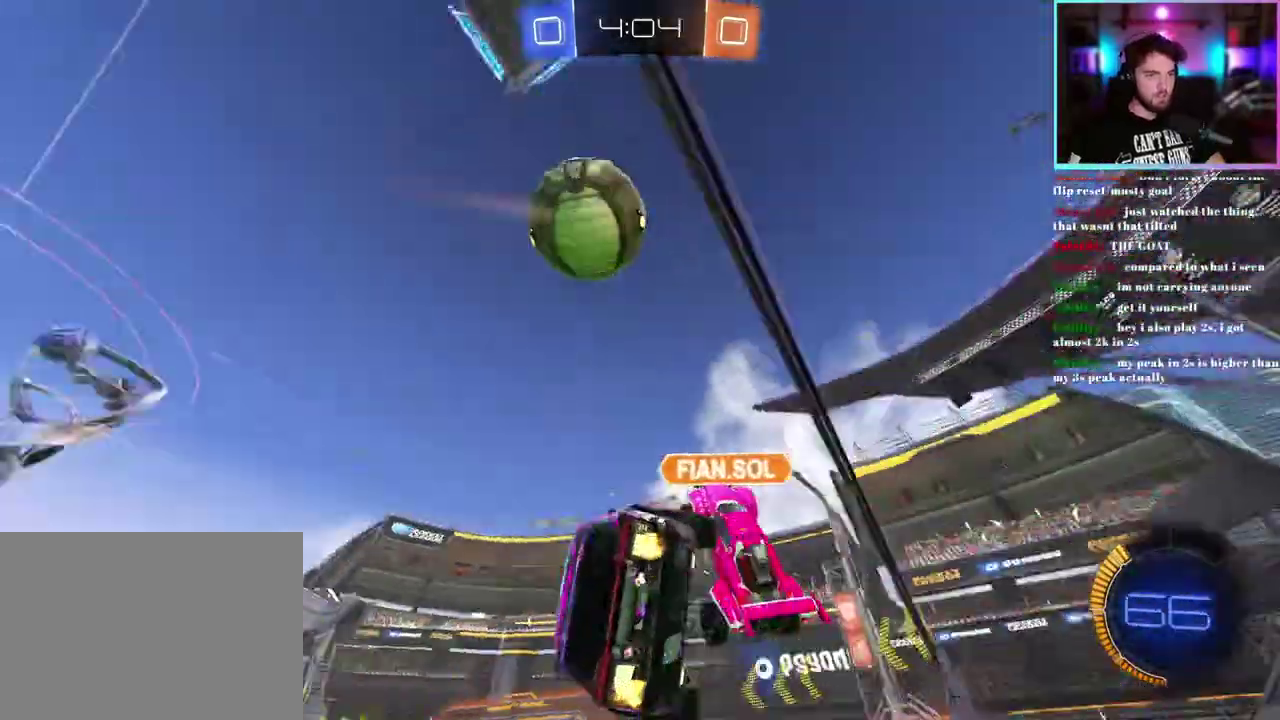
{"buttons": ["R2"], "left_stick": "down-right", "events": [[167, "left_stick", "center"], [233, "left_stick", "right"], [467, "left_stick", "down-right"]]}
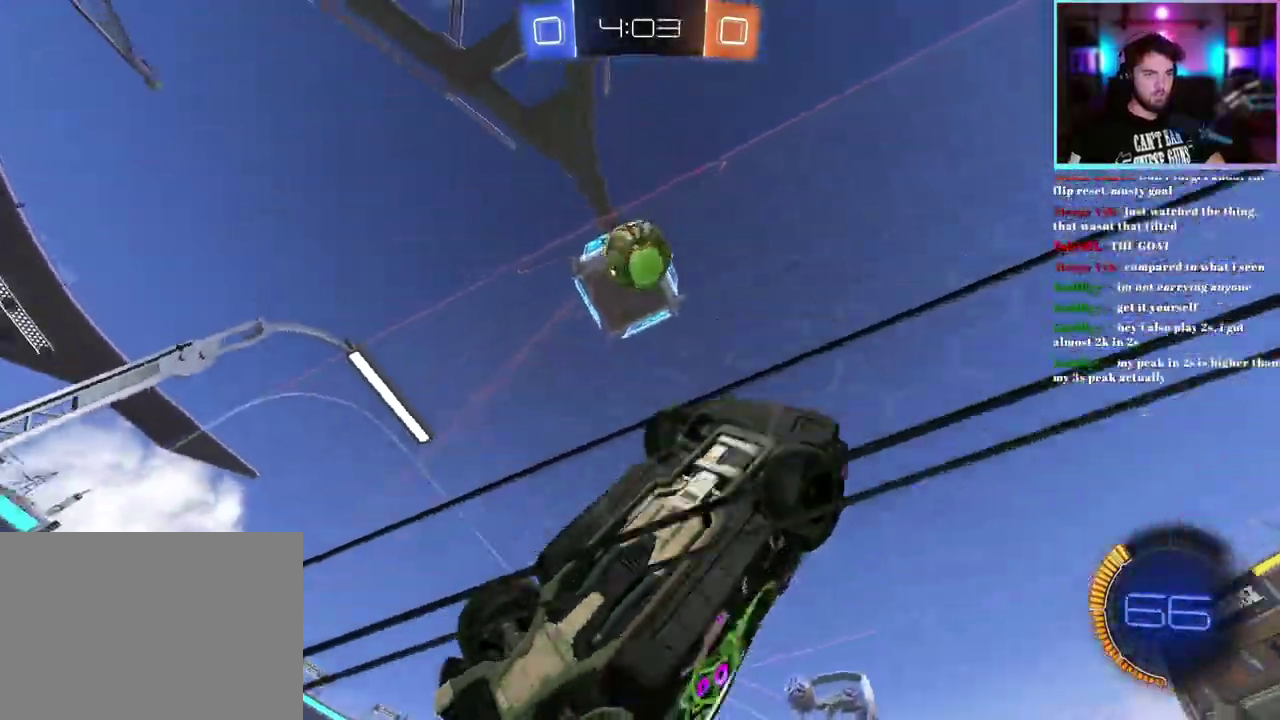
{"buttons": ["L1", "R2"], "left_stick": "down", "events": [[17, "left_stick", "center"], [133, "left_stick", "right"], [167, "L1", "down"], [400, "left_stick", "down"]]}